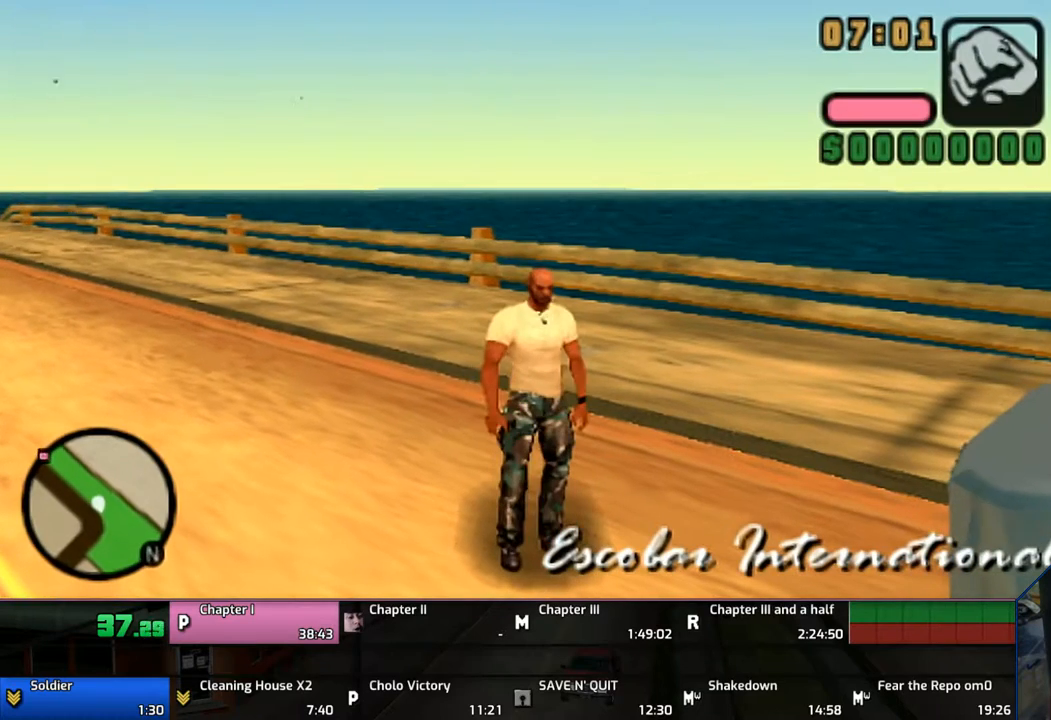
Gameplay with a controller (PlayStation layout); each line is a JSON object with the inputs held at the frame after it. "events" lists button and stick changes between this image and that frame as [ms after this image, input, new state], when the widget could be followed in between. Not read: L1 L2 L3 R1 R2 R3.
{"buttons": [], "left_stick": "center", "right_stick": "center", "events": [[383, "HOME", "down"], [417, "HOME", "up"]]}
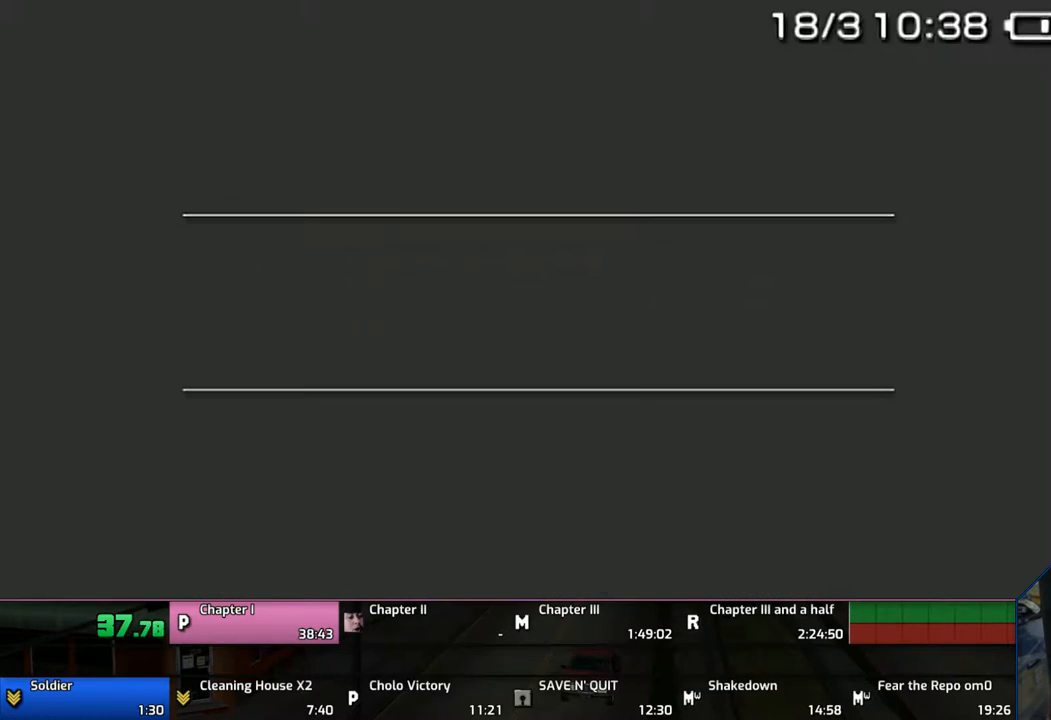
{"buttons": [], "left_stick": "center", "right_stick": "center", "events": [[183, "DPAD_LEFT", "down"], [283, "CROSS", "down"], [367, "DPAD_LEFT", "up"], [417, "CROSS", "up"]]}
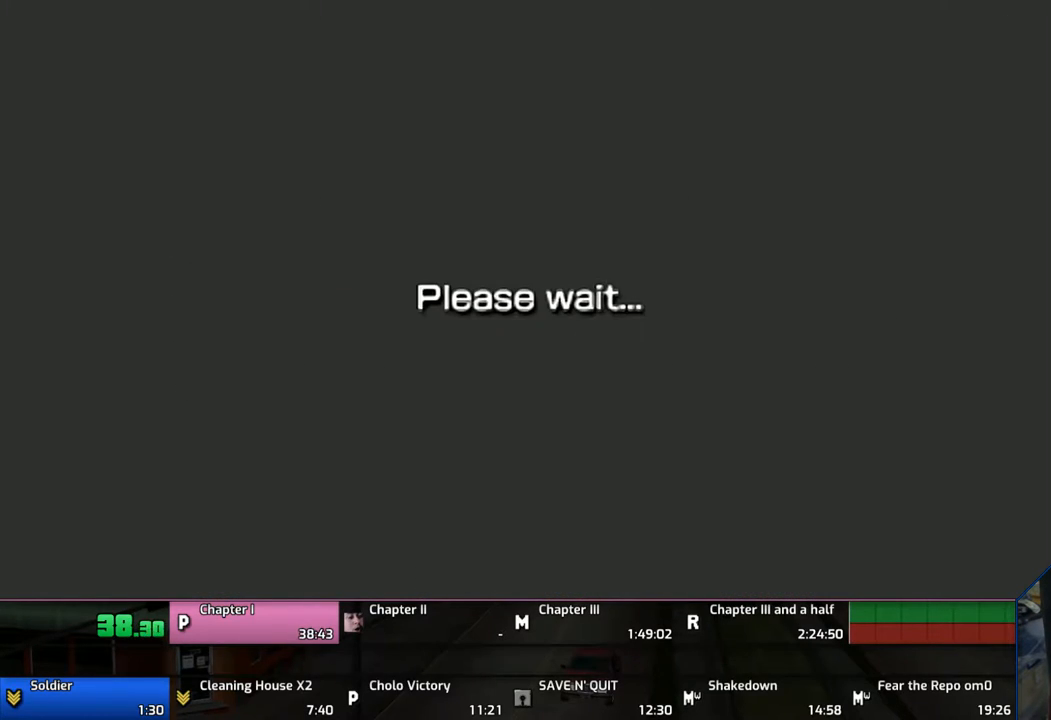
{"buttons": [], "left_stick": "center", "right_stick": "center", "events": []}
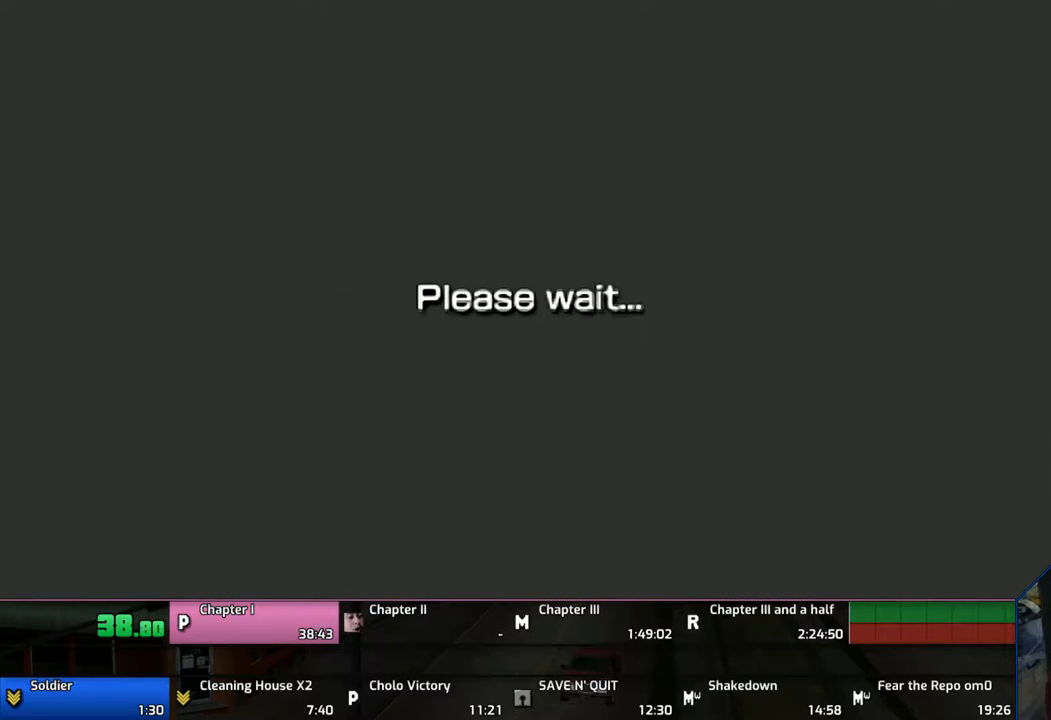
{"buttons": [], "left_stick": "center", "right_stick": "center", "events": []}
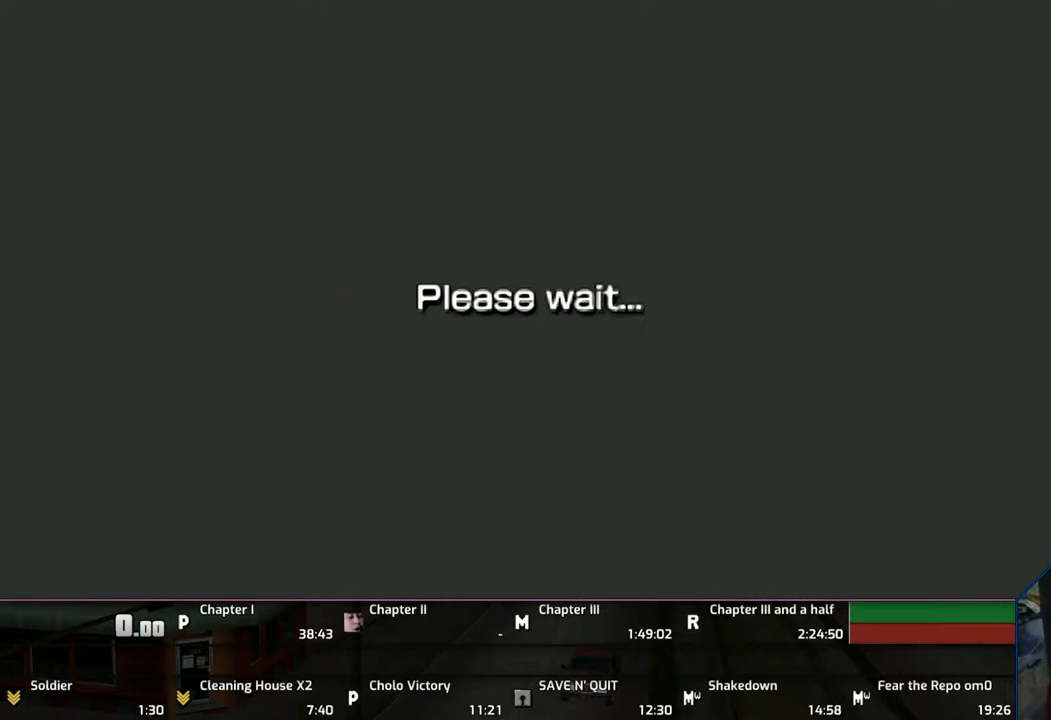
{"buttons": [], "left_stick": "center", "right_stick": "center", "events": []}
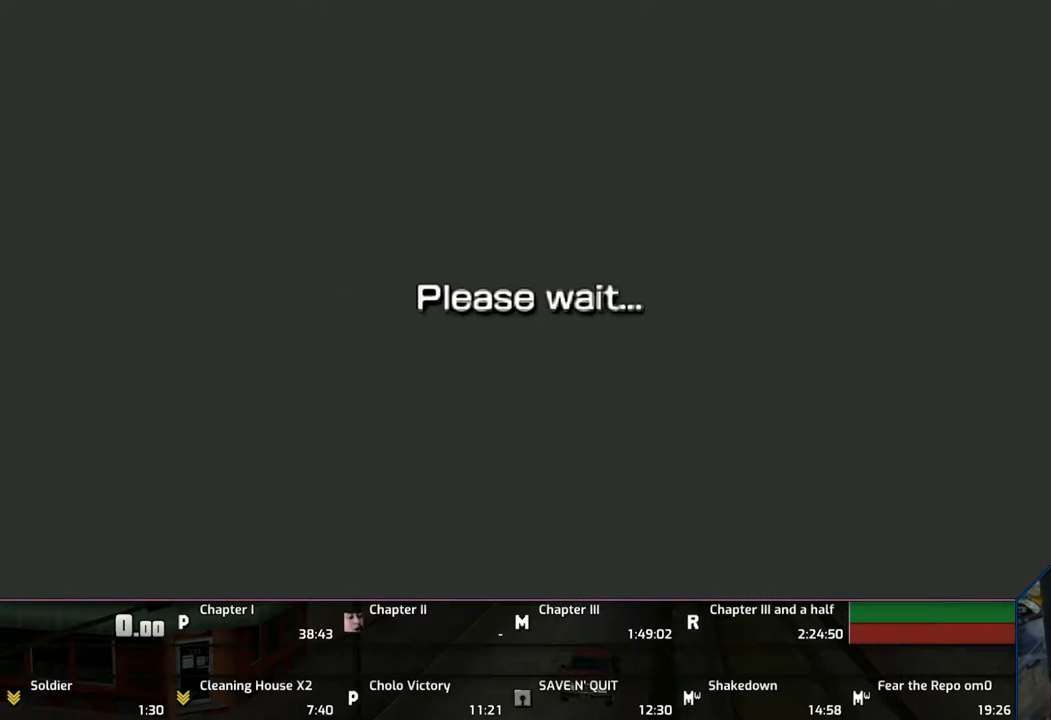
{"buttons": [], "left_stick": "center", "right_stick": "center", "events": []}
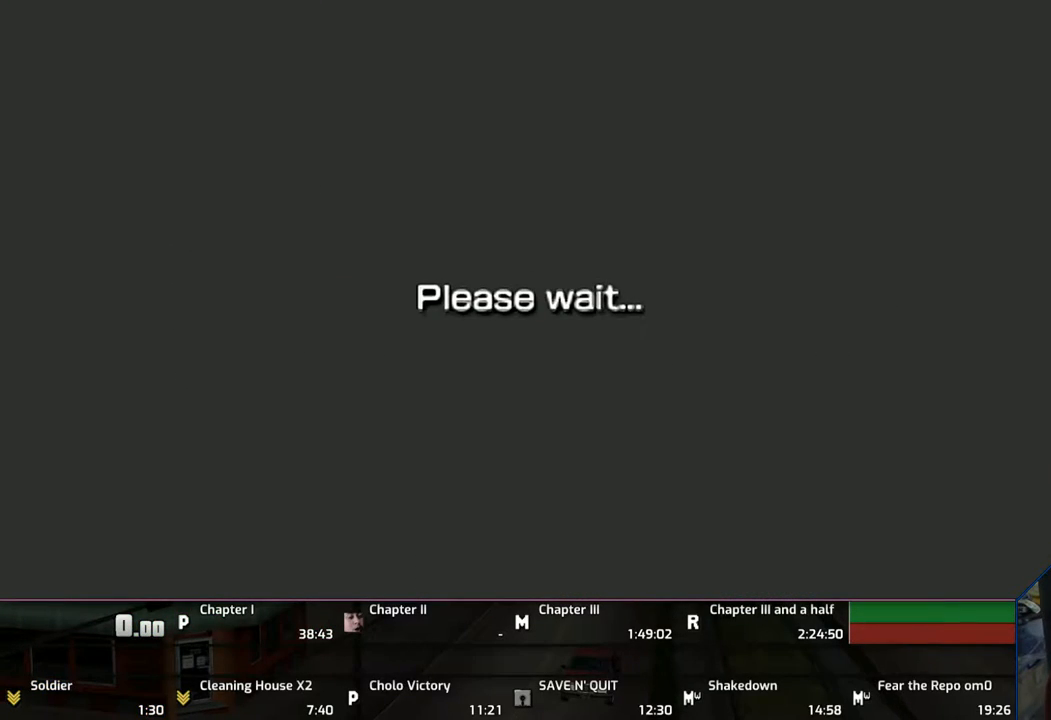
{"buttons": [], "left_stick": "center", "right_stick": "center", "events": []}
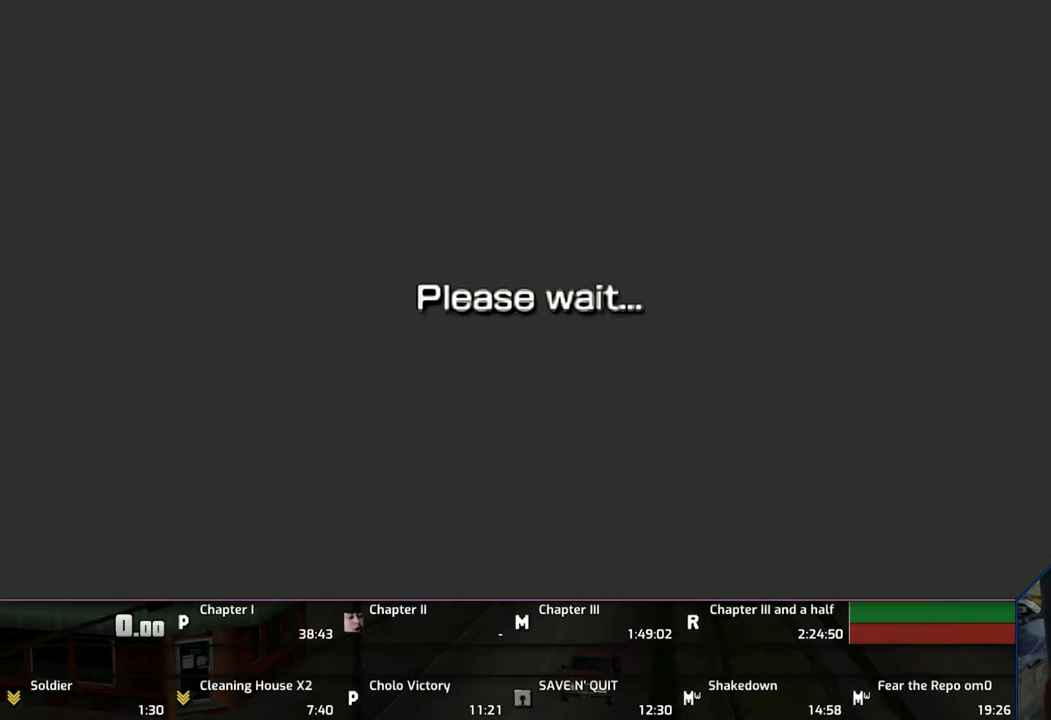
{"buttons": [], "left_stick": "center", "right_stick": "center", "events": []}
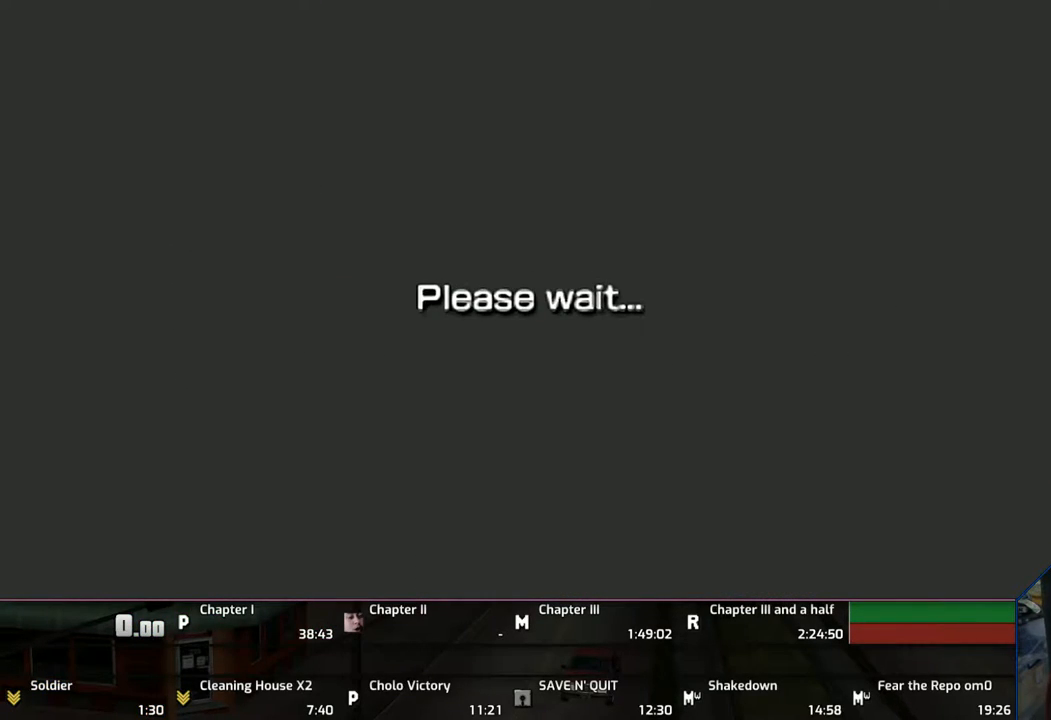
{"buttons": [], "left_stick": "center", "right_stick": "center", "events": []}
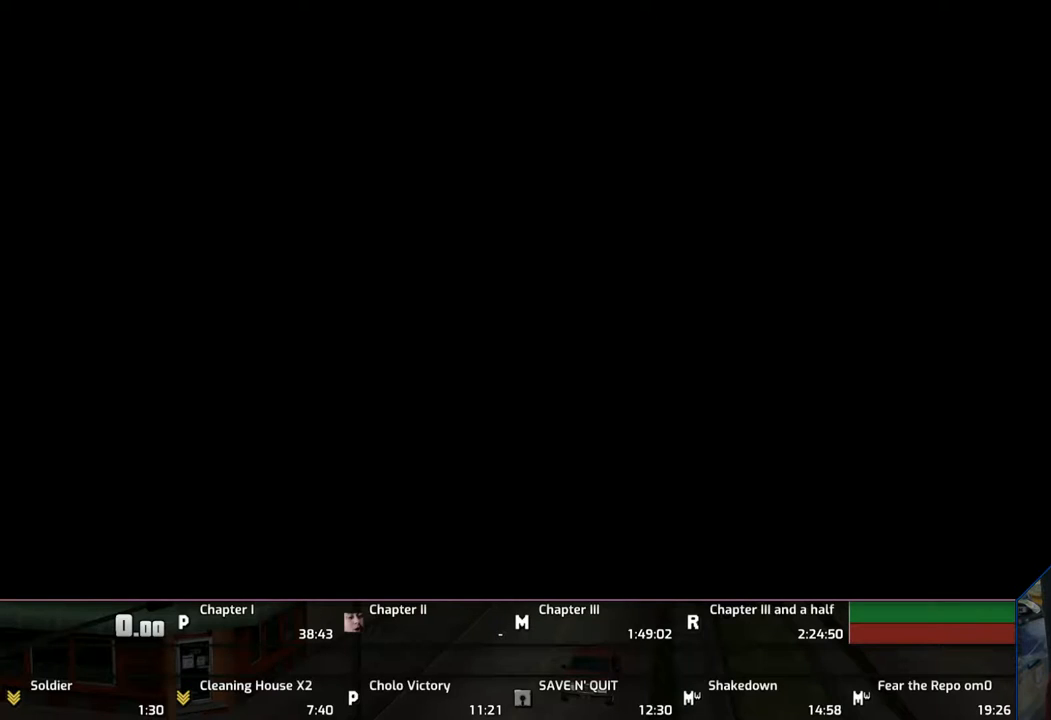
{"buttons": [], "left_stick": "center", "right_stick": "center", "events": []}
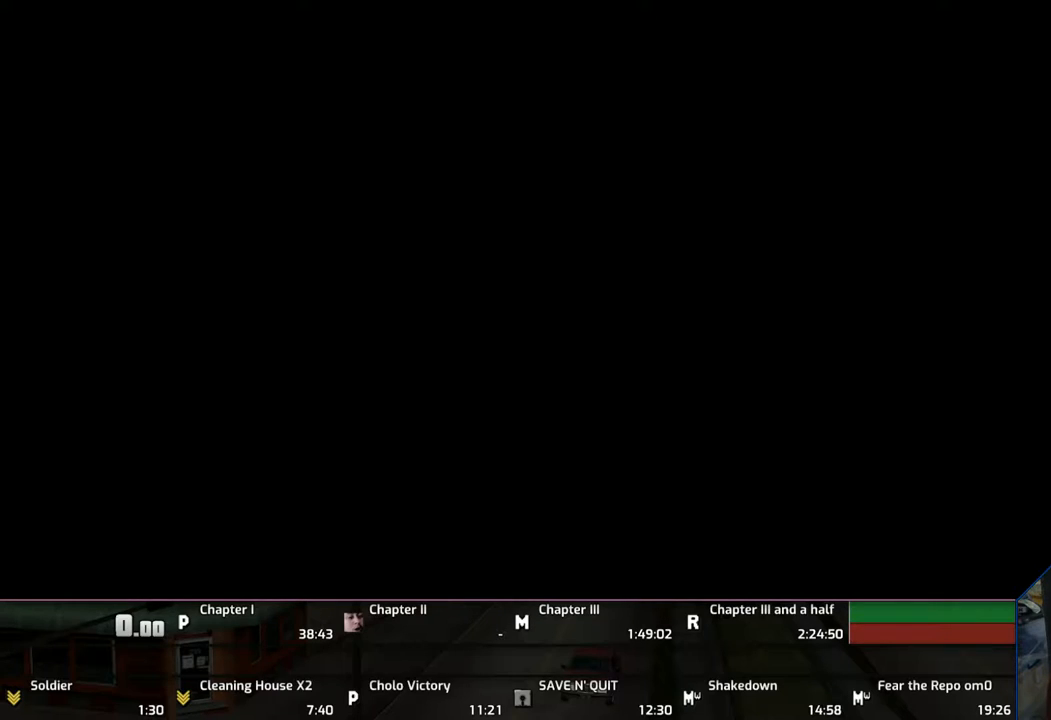
{"buttons": [], "left_stick": "center", "right_stick": "center", "events": []}
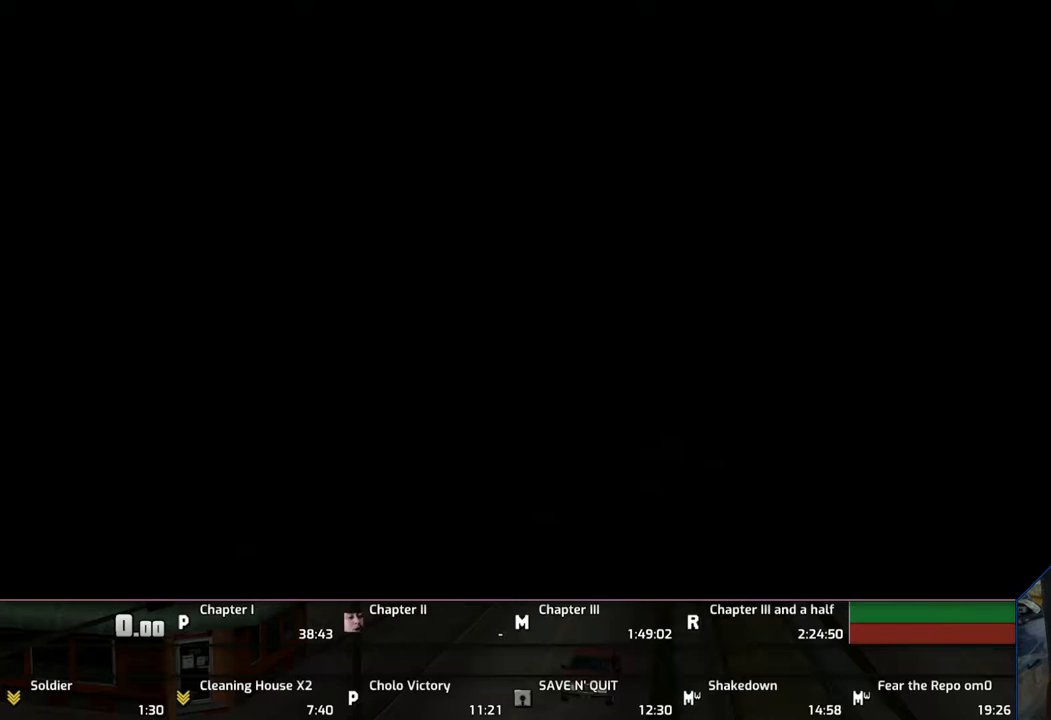
{"buttons": [], "left_stick": "center", "right_stick": "center", "events": []}
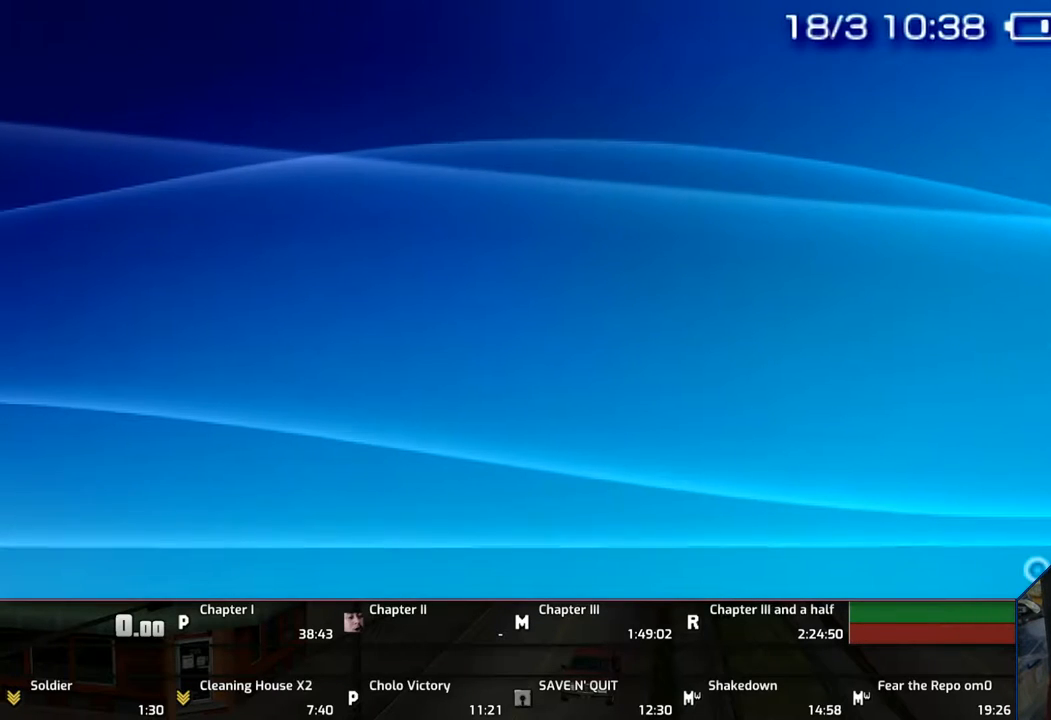
{"buttons": ["CROSS"], "left_stick": "center", "right_stick": "center", "events": [[283, "CROSS", "down"], [383, "CROSS", "up"], [417, "CROSS", "down"]]}
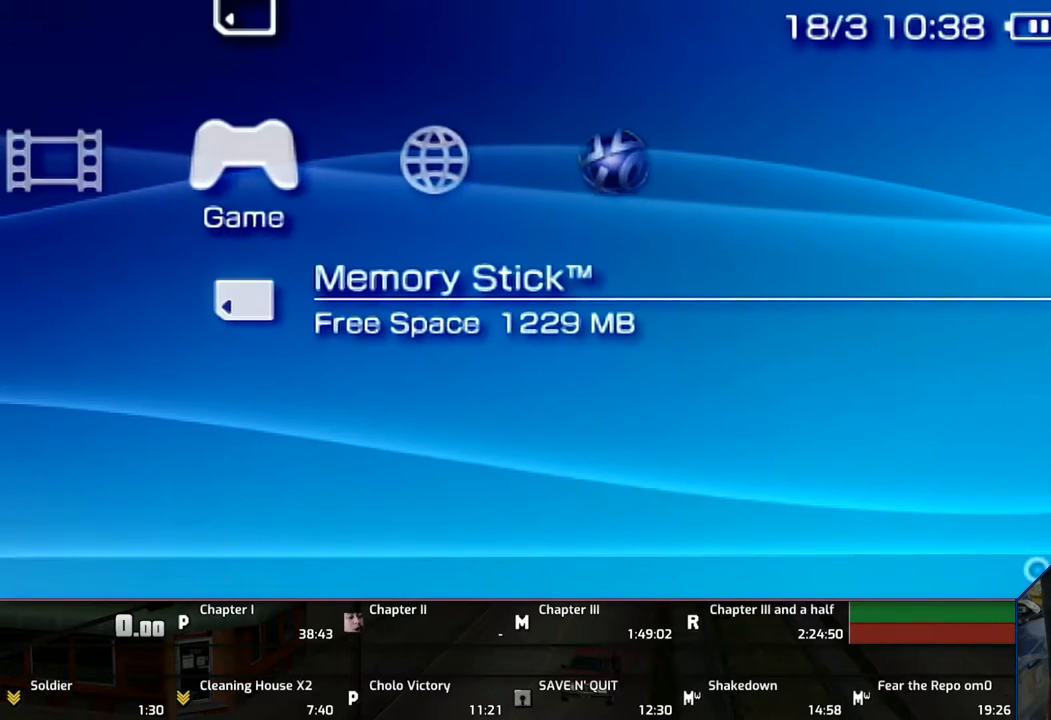
{"buttons": ["CROSS"], "left_stick": "center", "right_stick": "center", "events": [[67, "CROSS", "up"], [117, "CROSS", "down"], [183, "CROSS", "up"], [283, "CROSS", "down"], [383, "CROSS", "up"], [500, "CROSS", "down"]]}
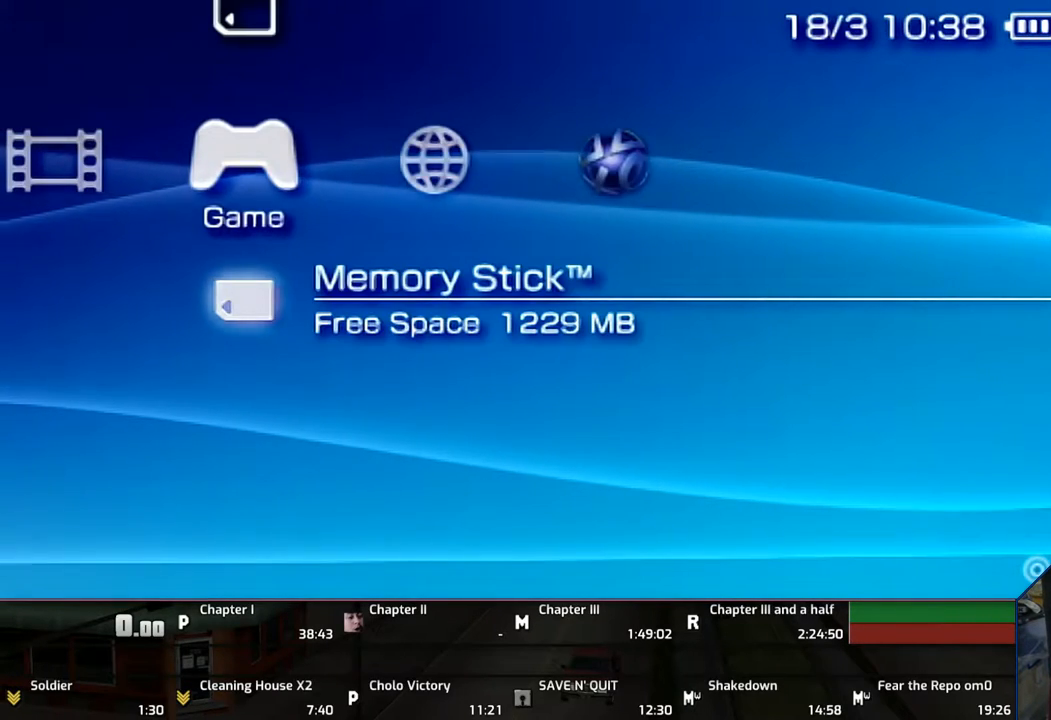
{"buttons": ["CROSS"], "left_stick": "center", "right_stick": "center", "events": [[83, "CROSS", "up"], [117, "CROSS", "down"], [217, "CROSS", "up"], [317, "CROSS", "down"], [417, "CROSS", "up"], [483, "CROSS", "down"]]}
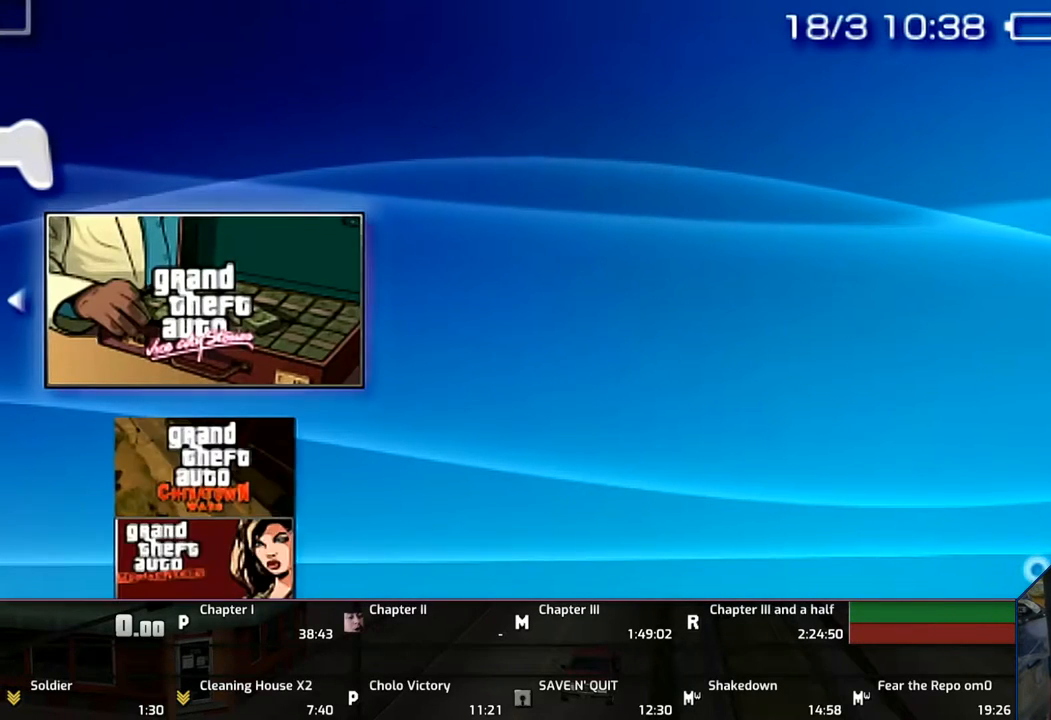
{"buttons": ["CROSS"], "left_stick": "center", "right_stick": "center", "events": [[83, "CROSS", "up"], [117, "CROSS", "down"], [433, "CROSS", "up"], [500, "CROSS", "down"]]}
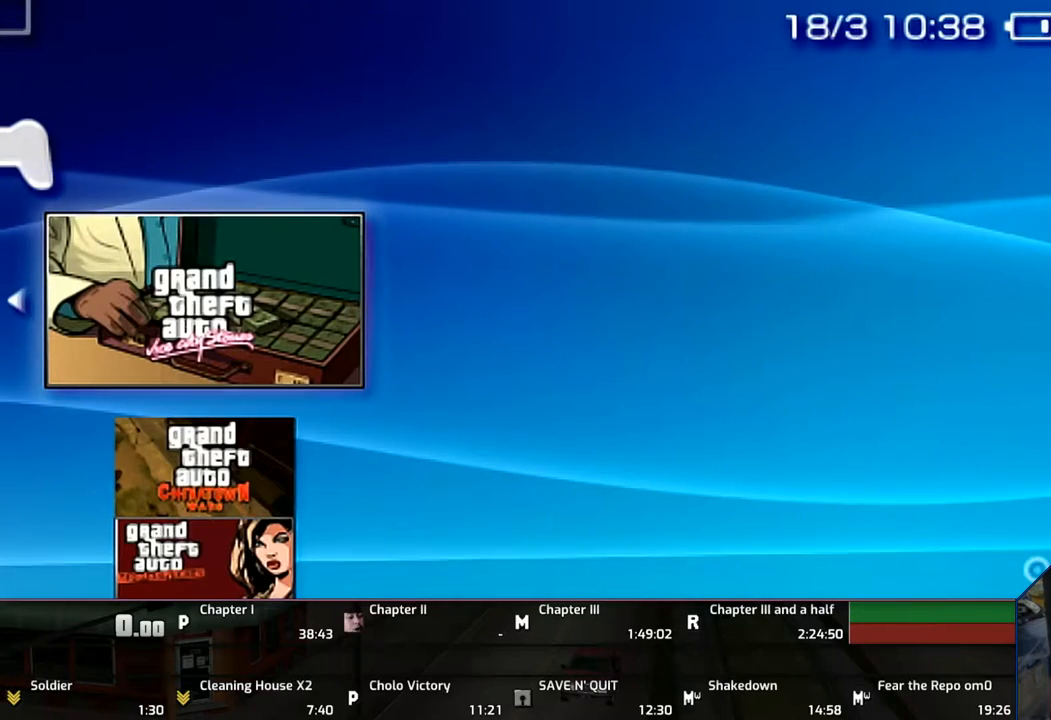
{"buttons": ["CROSS"], "left_stick": "center", "right_stick": "center", "events": [[117, "CROSS", "up"], [183, "CROSS", "down"], [283, "CROSS", "up"], [317, "CROSS", "down"]]}
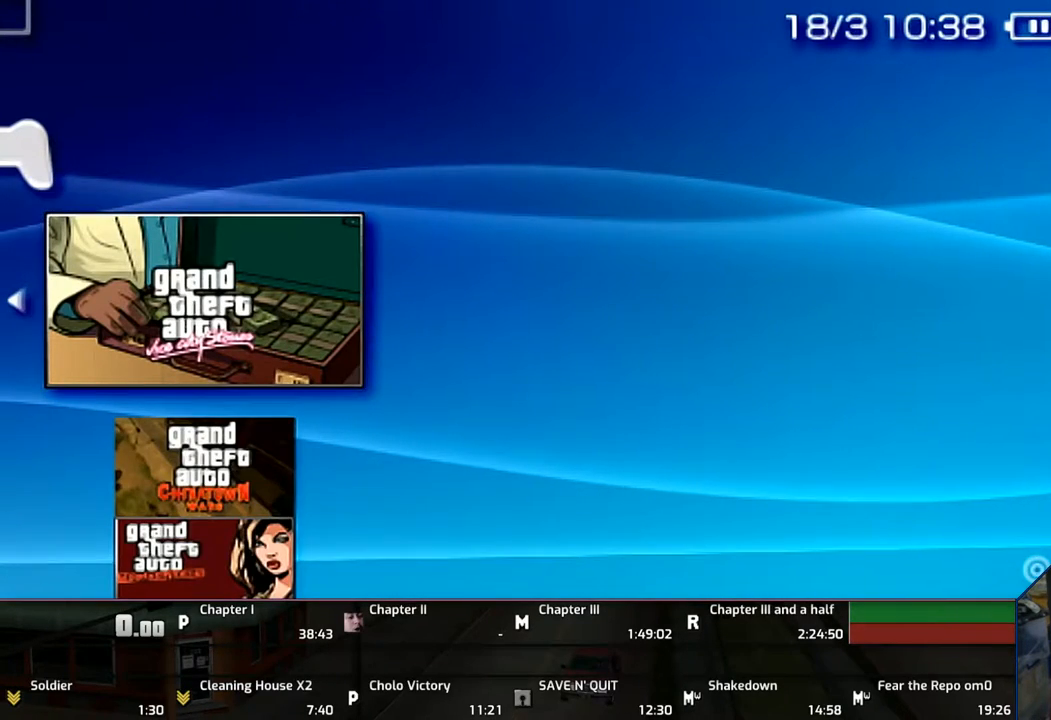
{"buttons": [], "left_stick": "center", "right_stick": "center", "events": [[117, "CROSS", "up"], [183, "CROSS", "down"], [283, "CROSS", "up"], [367, "CROSS", "down"], [483, "CROSS", "up"]]}
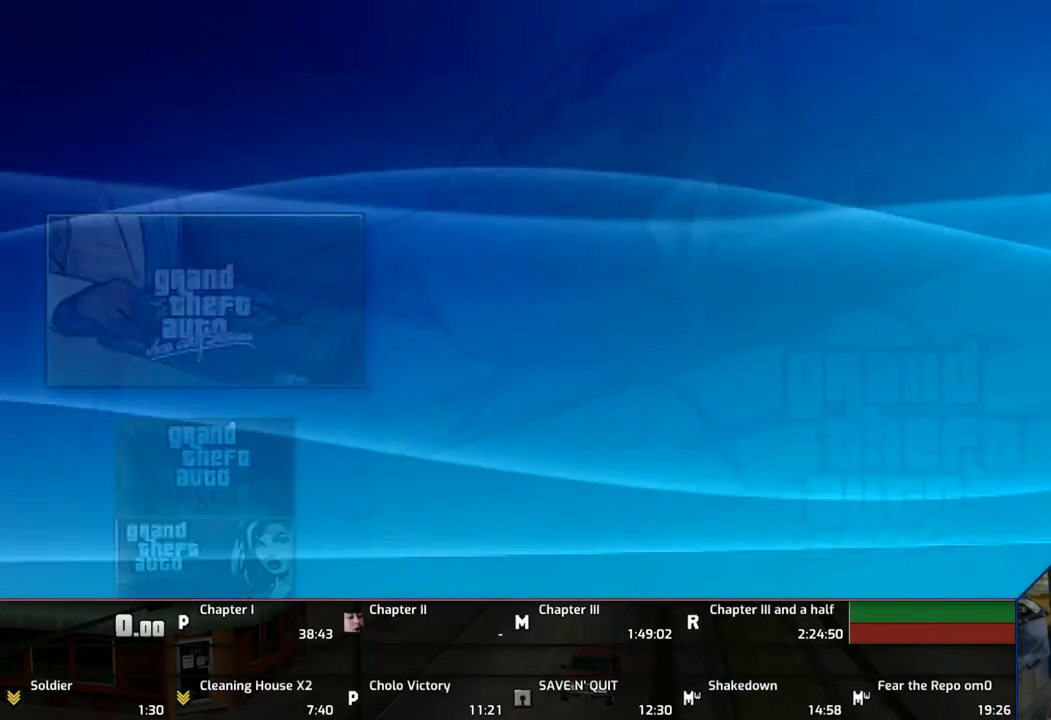
{"buttons": ["CROSS"], "left_stick": "center", "right_stick": "center", "events": [[17, "CROSS", "down"], [117, "CROSS", "up"], [183, "CROSS", "down"], [317, "CROSS", "up"], [383, "CROSS", "down"]]}
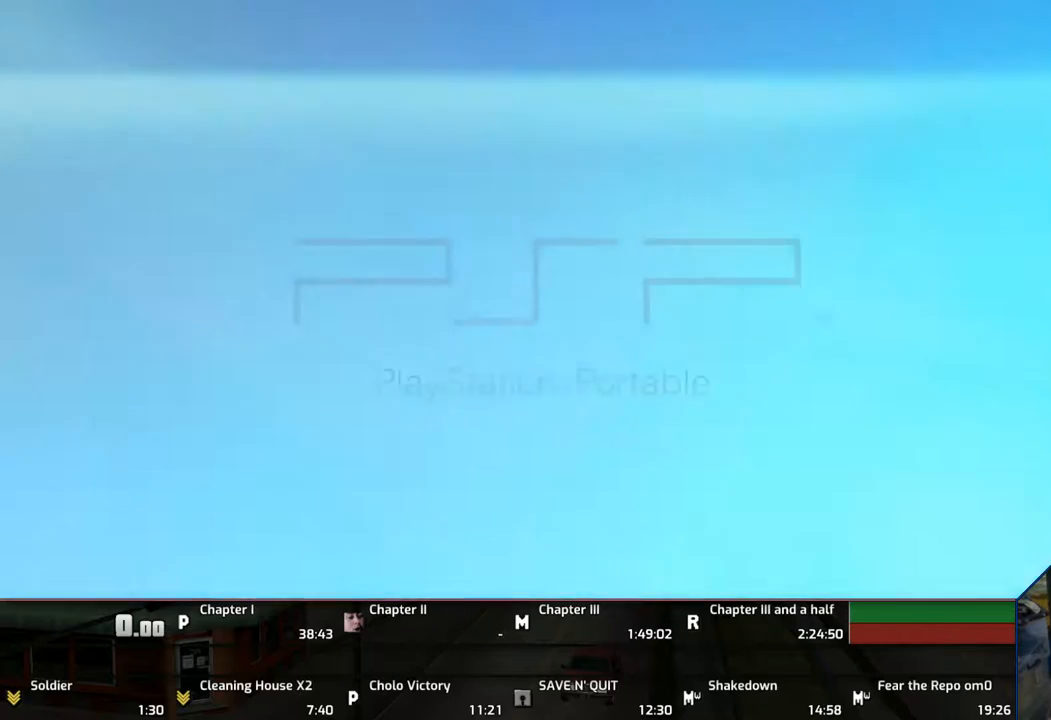
{"buttons": [], "left_stick": "center", "right_stick": "center", "events": [[183, "CROSS", "up"], [267, "CROSS", "down"], [367, "CROSS", "up"], [433, "CROSS", "down"], [483, "CROSS", "up"]]}
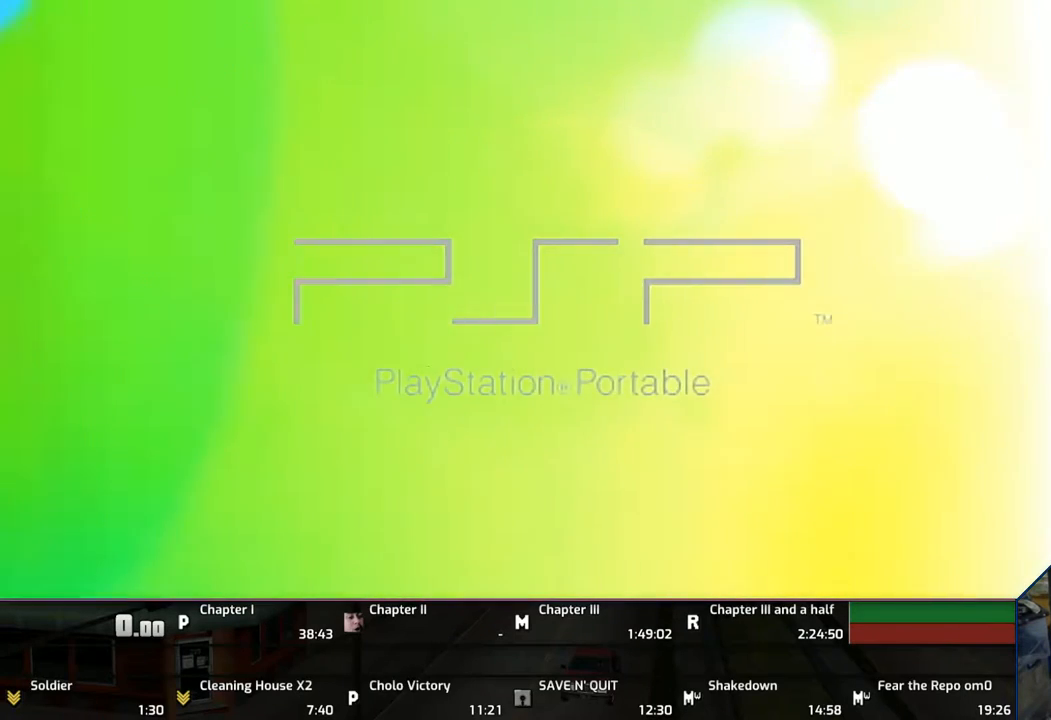
{"buttons": [], "left_stick": "center", "right_stick": "center", "events": [[133, "CROSS", "down"], [183, "CROSS", "up"], [367, "CROSS", "down"], [383, "CROSS", "up"]]}
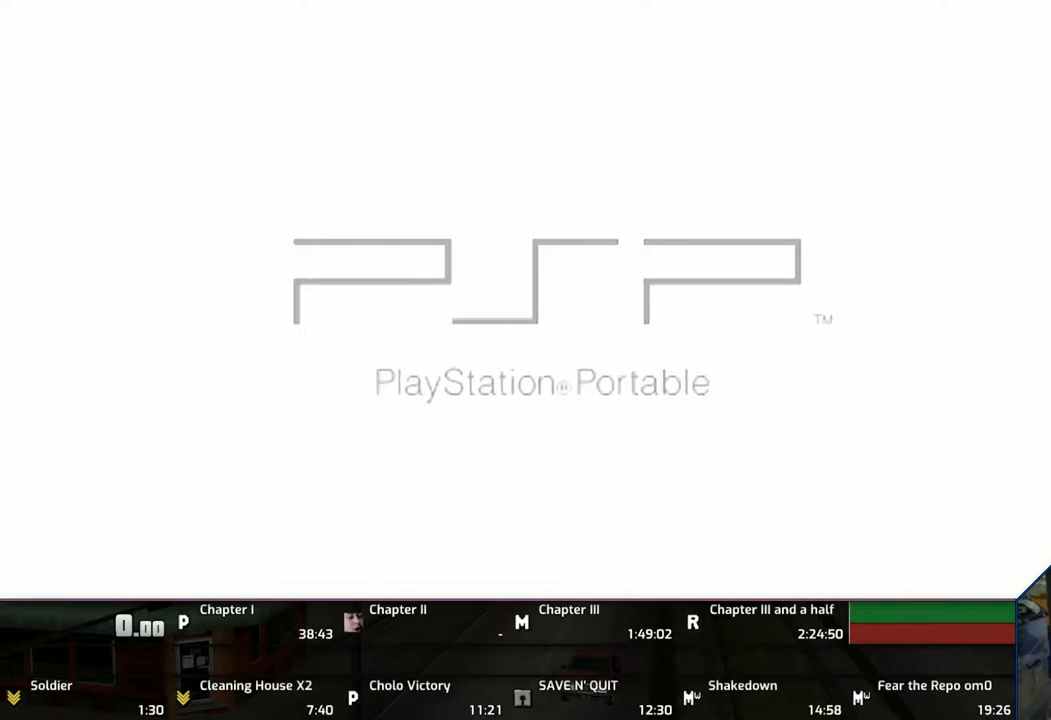
{"buttons": ["CROSS"], "left_stick": "center", "right_stick": "center", "events": [[33, "CROSS", "down"], [167, "CROSS", "up"], [267, "CROSS", "down"], [383, "CROSS", "up"], [467, "CROSS", "down"]]}
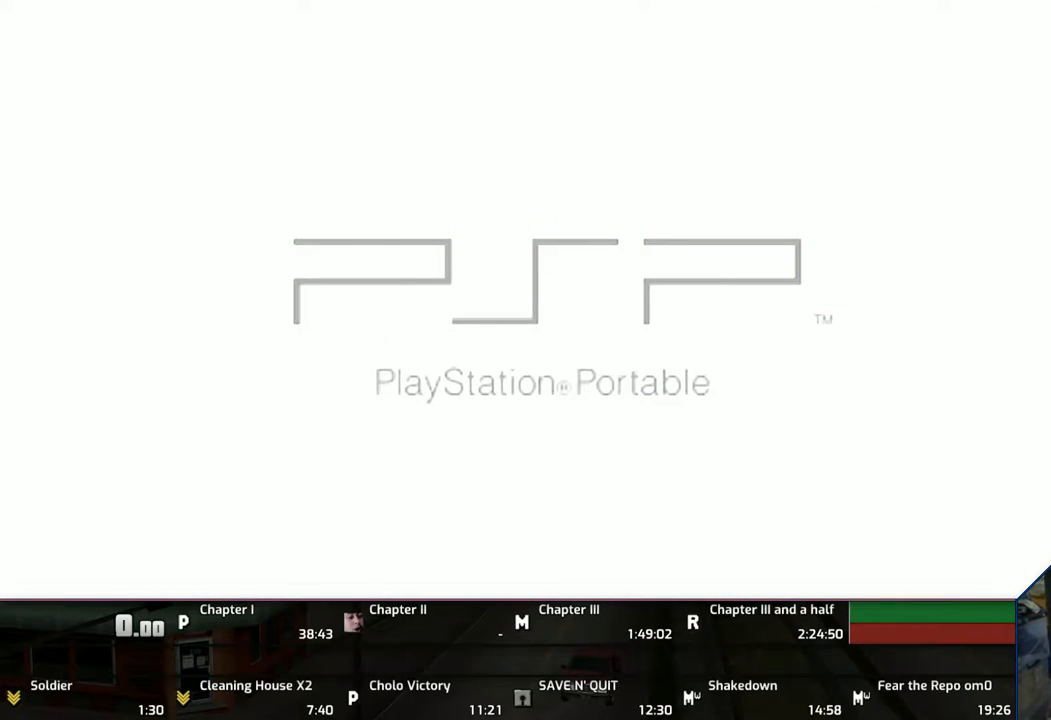
{"buttons": [], "left_stick": "center", "right_stick": "center", "events": [[67, "CROSS", "up"], [167, "CROSS", "down"], [233, "CROSS", "up"], [367, "CROSS", "down"], [417, "CROSS", "up"]]}
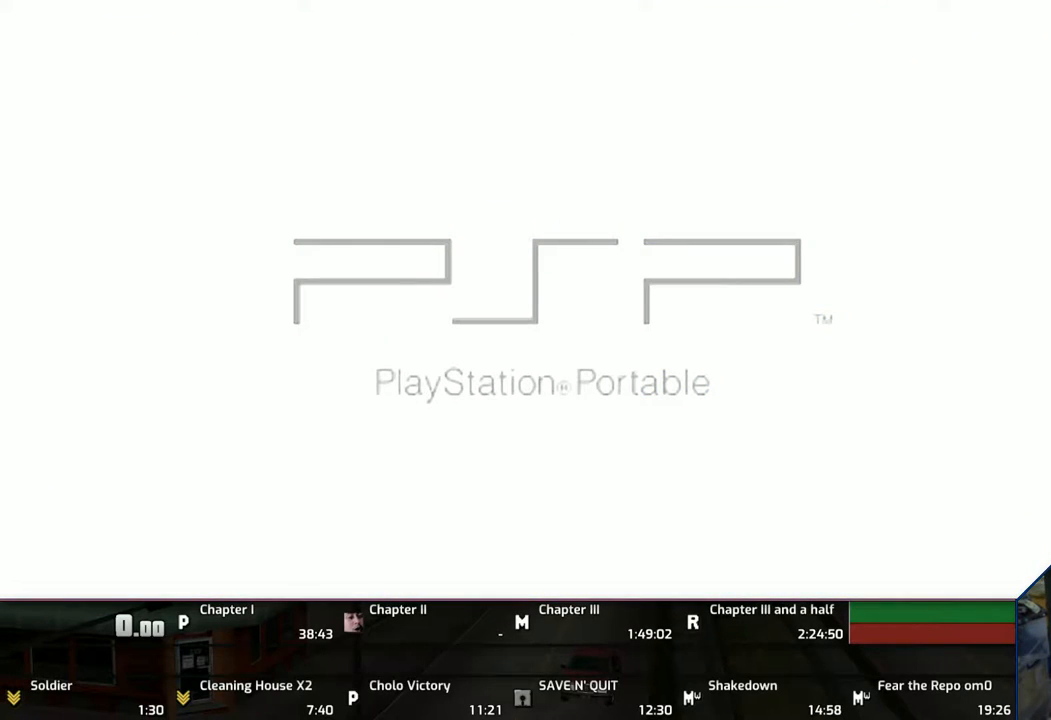
{"buttons": [], "left_stick": "center", "right_stick": "center", "events": [[33, "CROSS", "down"], [83, "CROSS", "up"]]}
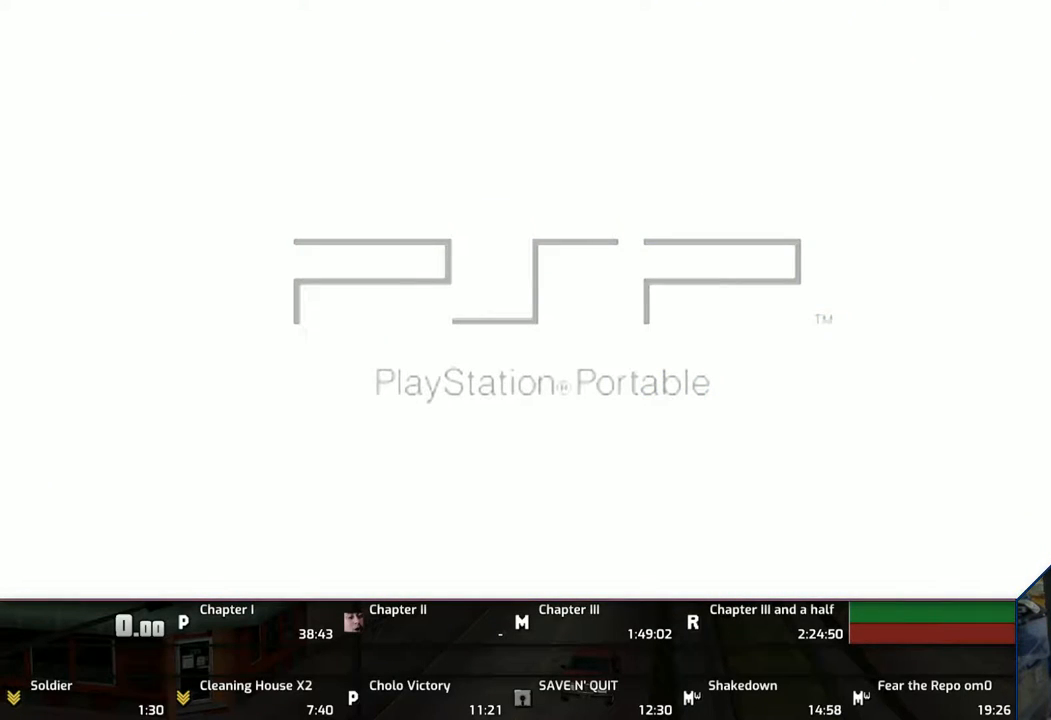
{"buttons": ["CROSS"], "left_stick": "center", "right_stick": "center", "events": [[283, "CROSS", "down"], [383, "CROSS", "up"], [483, "CROSS", "down"]]}
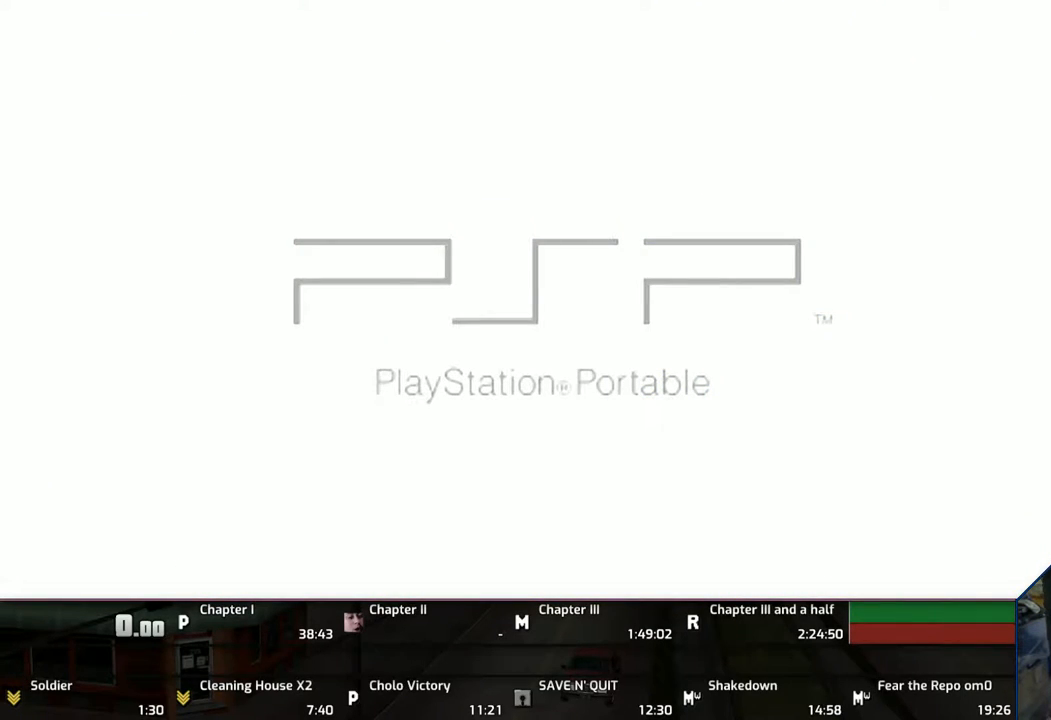
{"buttons": [], "left_stick": "center", "right_stick": "center", "events": [[17, "CROSS", "up"], [117, "CROSS", "down"], [217, "CROSS", "up"], [333, "CROSS", "down"], [383, "CROSS", "up"]]}
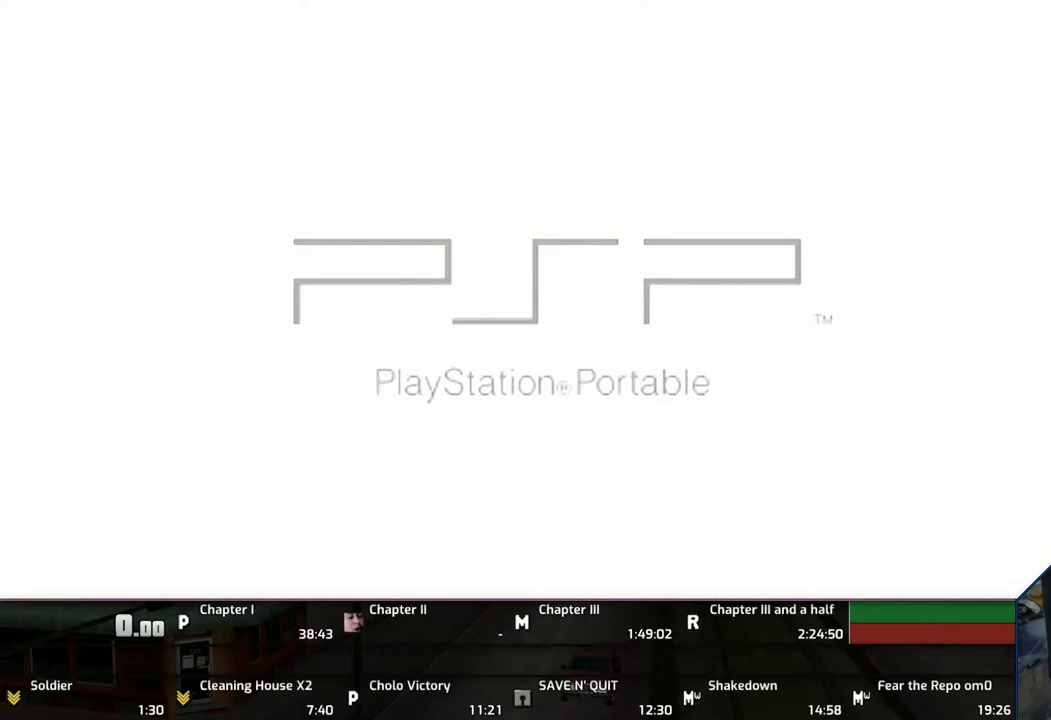
{"buttons": [], "left_stick": "center", "right_stick": "center", "events": [[33, "CROSS", "down"], [83, "CROSS", "up"], [167, "CROSS", "down"], [283, "CROSS", "up"], [383, "CROSS", "down"], [483, "CROSS", "up"]]}
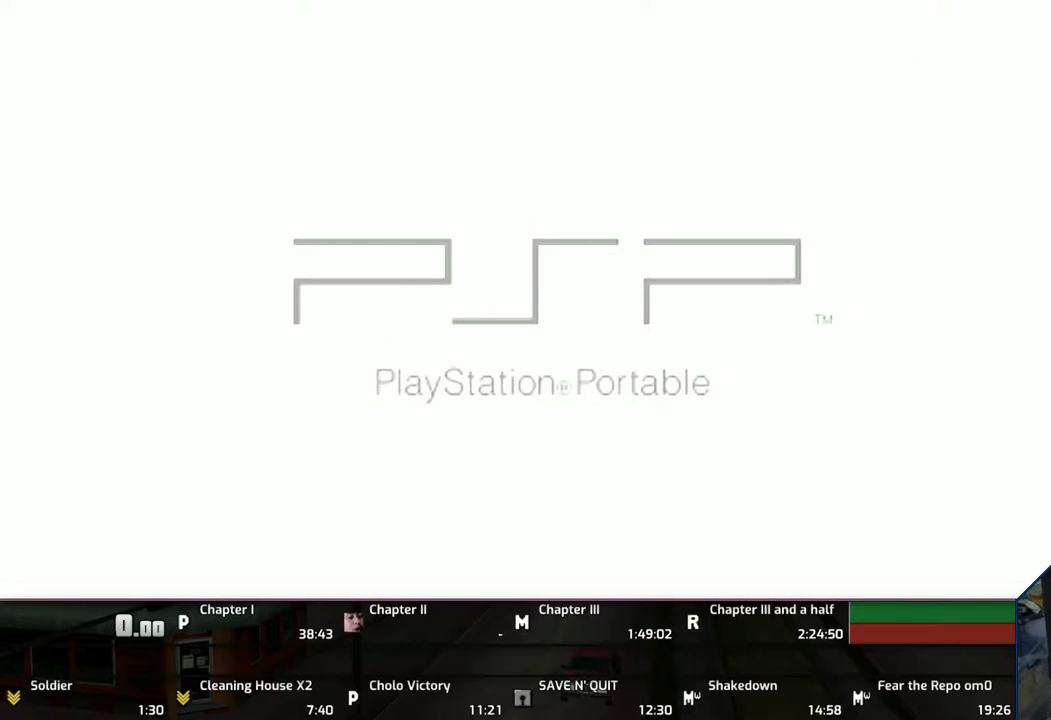
{"buttons": ["CROSS"], "left_stick": "center", "right_stick": "center", "events": [[83, "CROSS", "down"], [217, "CROSS", "up"], [283, "CROSS", "down"], [367, "CROSS", "up"], [483, "CROSS", "down"]]}
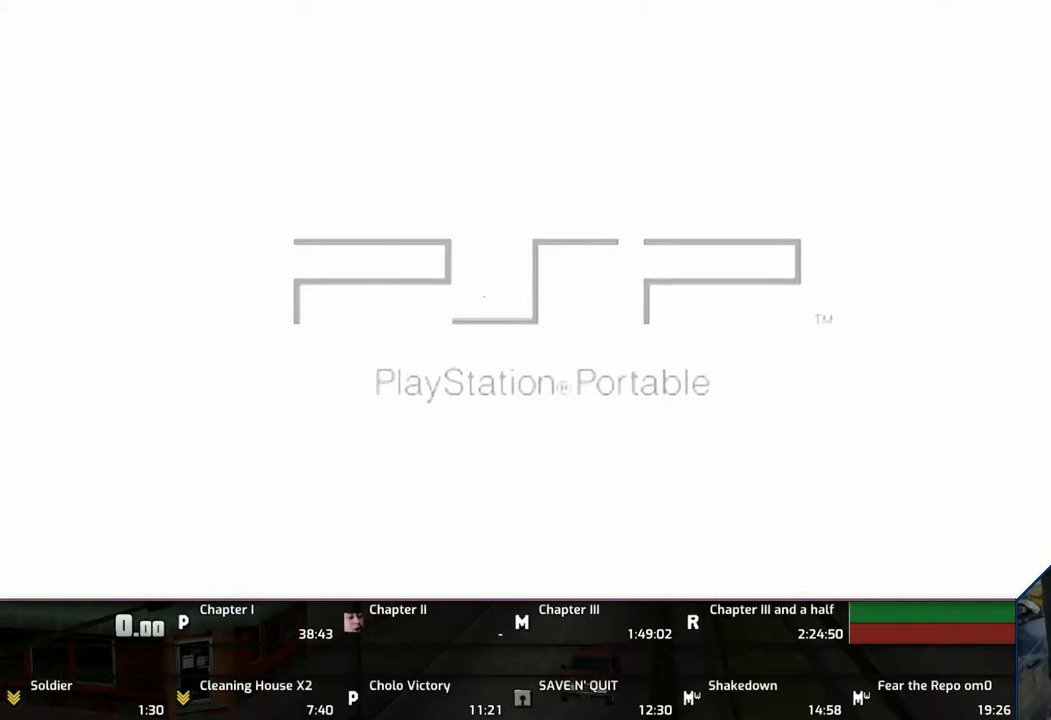
{"buttons": [], "left_stick": "center", "right_stick": "center", "events": [[83, "CROSS", "up"], [183, "CROSS", "down"], [283, "CROSS", "up"], [383, "CROSS", "down"], [483, "CROSS", "up"]]}
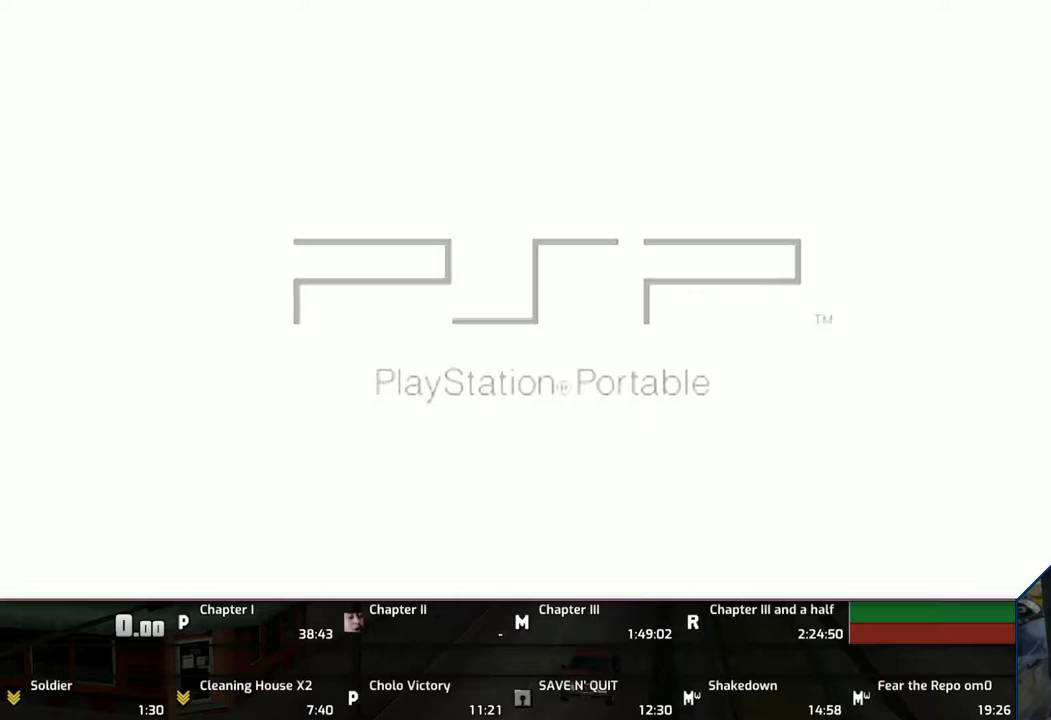
{"buttons": [], "left_stick": "center", "right_stick": "center", "events": []}